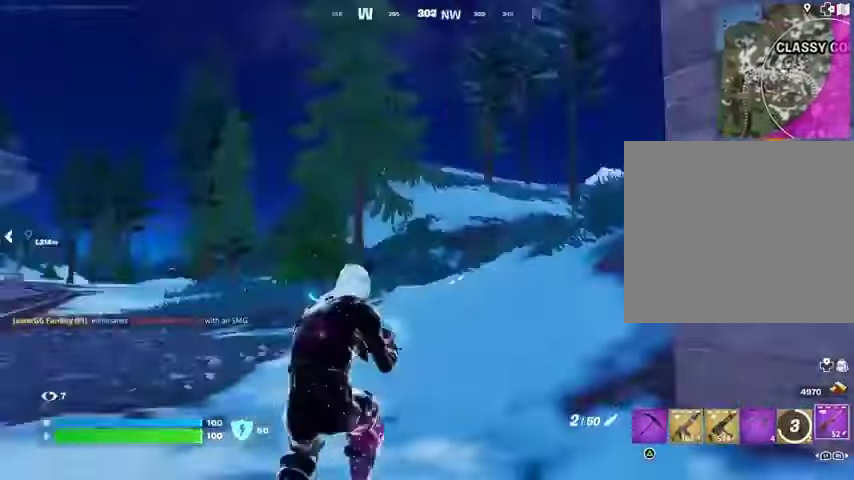
Gameplay with a controller (PlayStation layout); each line is a JSON object with the inputs held at the frame after it. "events" lists button and stick changes between this image and that frame as [ms after this image, input, new state], when the widget could be followed in between. Not read: L1 R1.
{"buttons": [], "left_stick": "up", "right_stick": "center", "events": [[67, "left_stick", "up-left"], [100, "right_stick", "center"], [267, "left_stick", "up"], [333, "L3", "down"], [467, "L3", "up"]]}
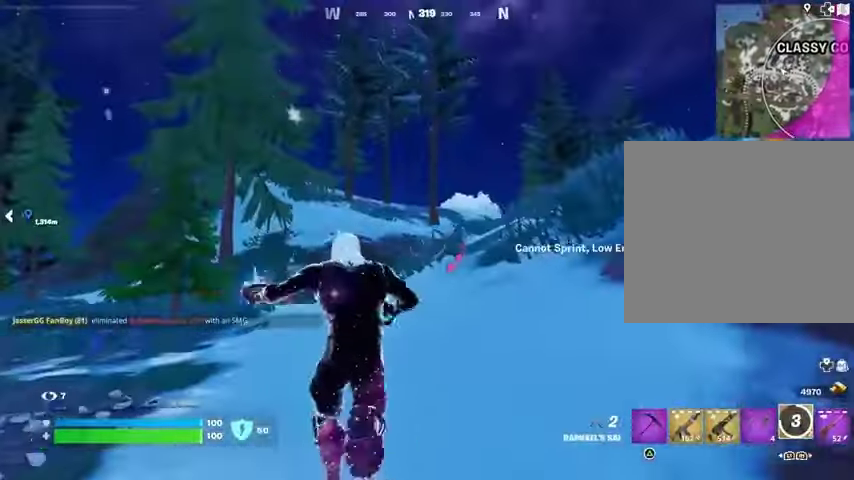
{"buttons": [], "left_stick": "up", "right_stick": "up", "events": [[33, "right_stick", "up"], [133, "right_stick", "center"], [200, "CROSS", "down"], [300, "CROSS", "up"], [300, "L2", "down"], [400, "L2", "up"], [433, "right_stick", "up"]]}
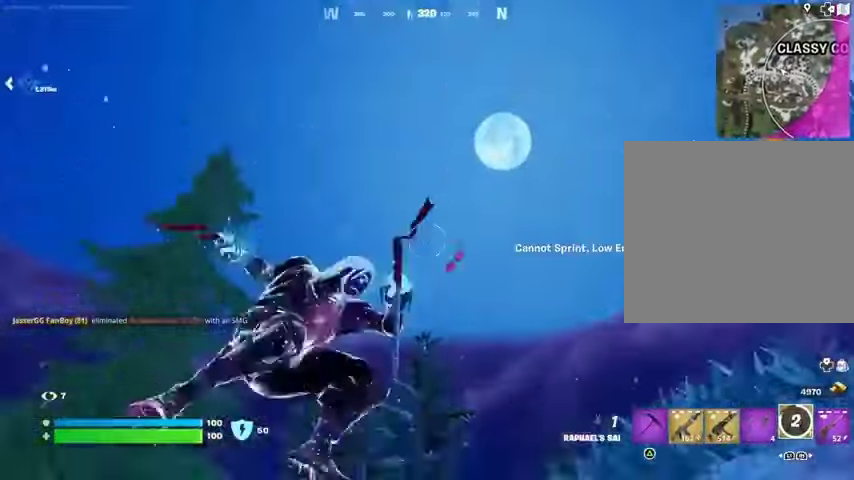
{"buttons": [], "left_stick": "up", "right_stick": "down", "events": [[33, "right_stick", "center"], [300, "right_stick", "down"]]}
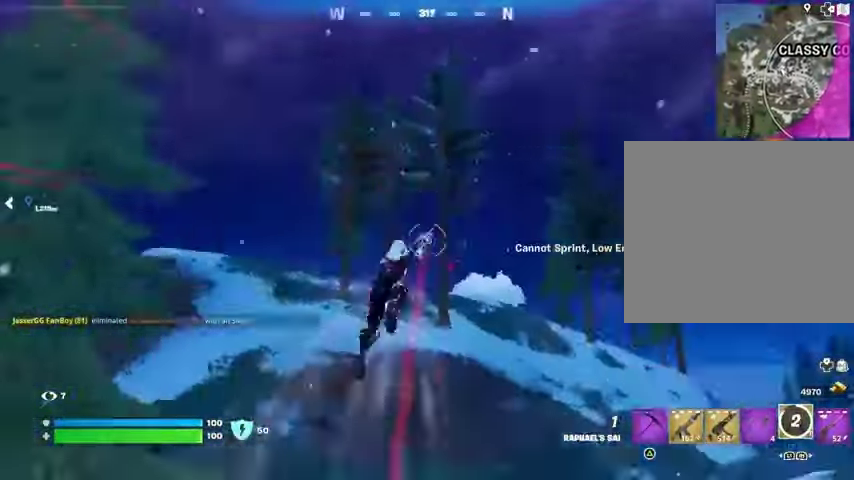
{"buttons": [], "left_stick": "up", "right_stick": "center", "events": [[133, "right_stick", "center"]]}
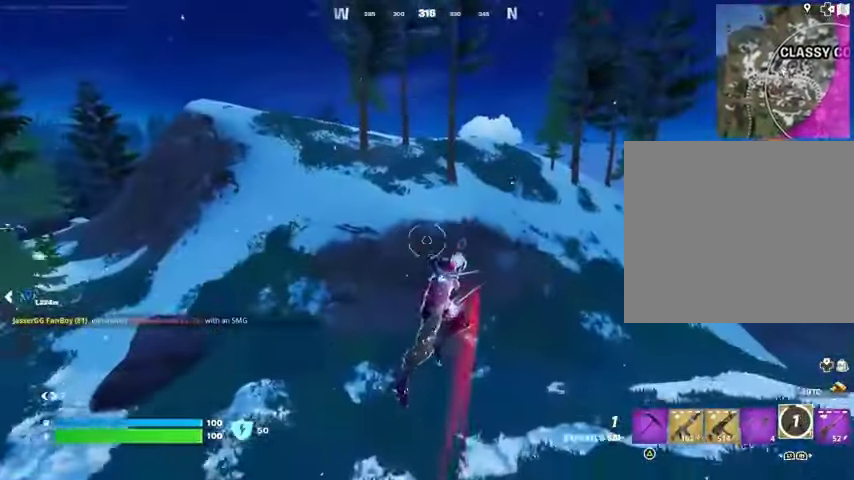
{"buttons": [], "left_stick": "up", "right_stick": "up", "events": [[333, "right_stick", "up"], [367, "L2", "down"], [467, "L2", "up"]]}
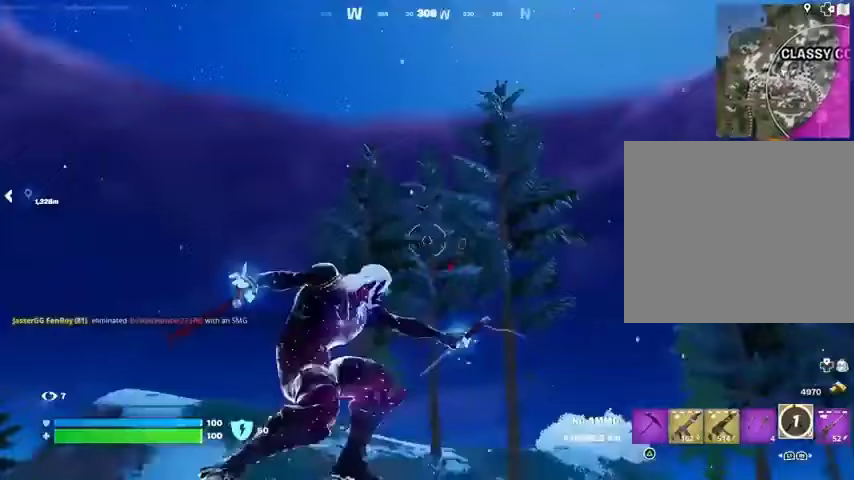
{"buttons": [], "left_stick": "up", "right_stick": "down", "events": [[133, "right_stick", "center"], [467, "right_stick", "down"]]}
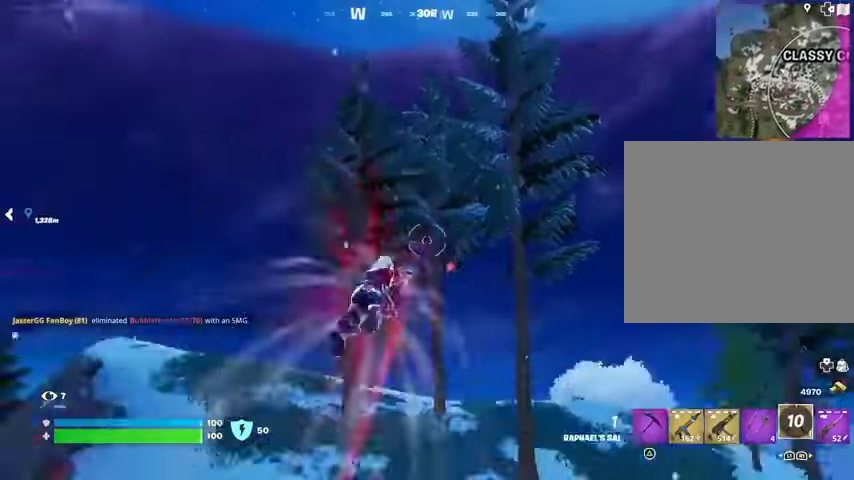
{"buttons": [], "left_stick": "up", "right_stick": "center", "events": [[167, "right_stick", "center"]]}
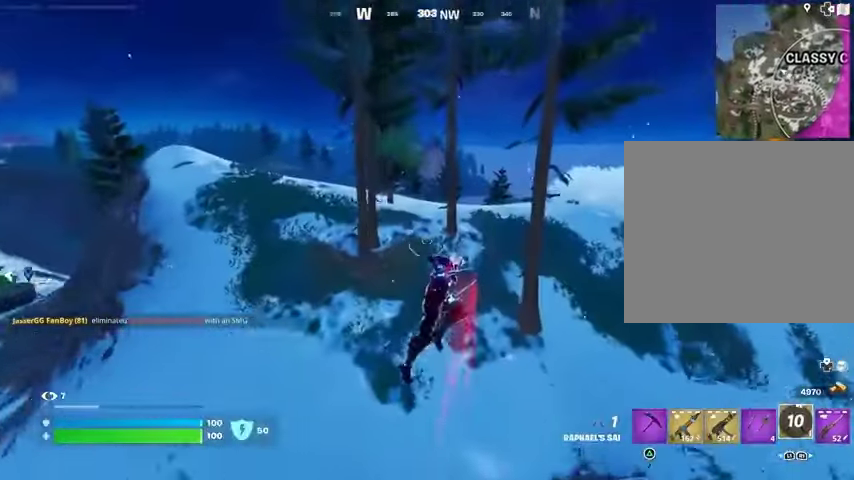
{"buttons": [], "left_stick": "up", "right_stick": "center", "events": [[333, "right_stick", "up-right"], [367, "L2", "down"], [433, "right_stick", "center"], [467, "L2", "up"]]}
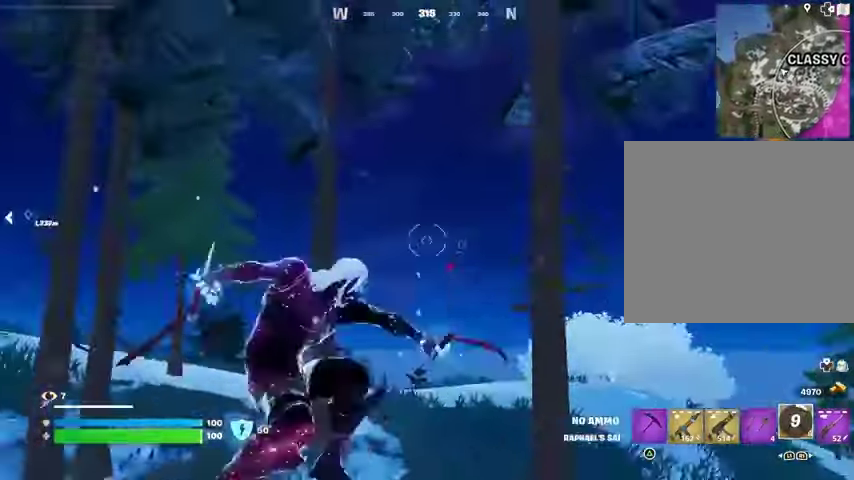
{"buttons": [], "left_stick": "up", "right_stick": "down-left", "events": [[167, "right_stick", "up-right"], [300, "right_stick", "center"], [367, "right_stick", "down-left"]]}
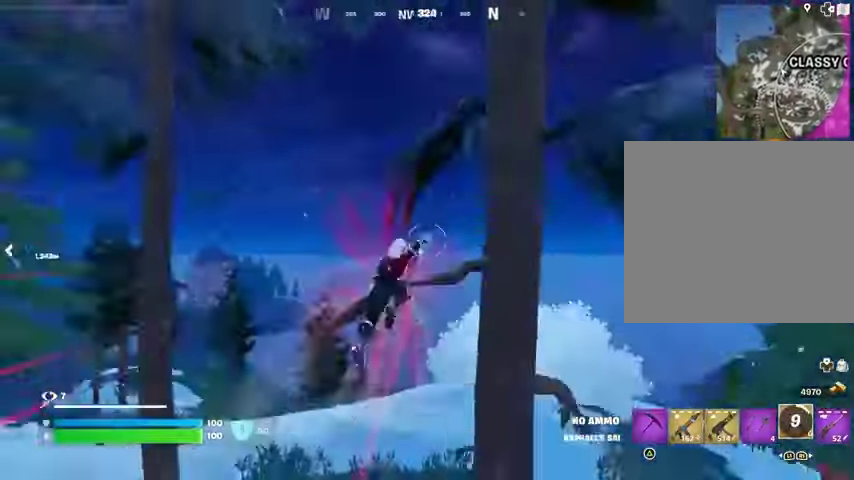
{"buttons": [], "left_stick": "up-right", "right_stick": "center", "events": [[100, "left_stick", "up-right"], [200, "right_stick", "center"]]}
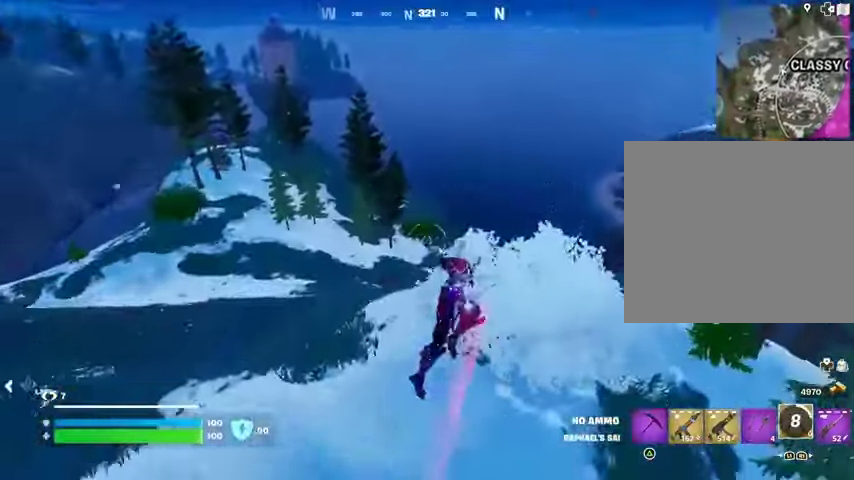
{"buttons": [], "left_stick": "up-right", "right_stick": "center", "events": [[100, "right_stick", "right"], [233, "right_stick", "center"]]}
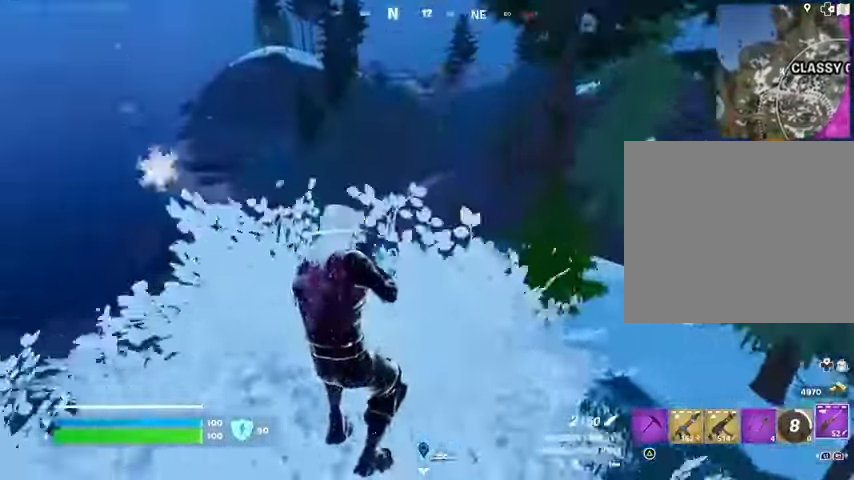
{"buttons": [], "left_stick": "up", "right_stick": "center", "events": [[33, "left_stick", "up"], [267, "L3", "down"], [333, "L3", "up"], [433, "CROSS", "down"], [500, "CROSS", "up"]]}
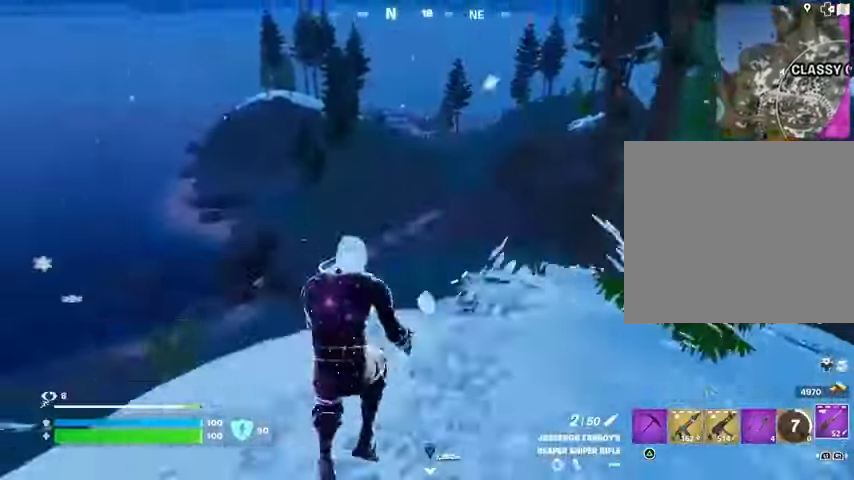
{"buttons": [], "left_stick": "up-left", "right_stick": "left", "events": [[100, "left_stick", "center"], [133, "right_stick", "right"], [267, "right_stick", "center"], [433, "left_stick", "up-left"], [467, "right_stick", "left"]]}
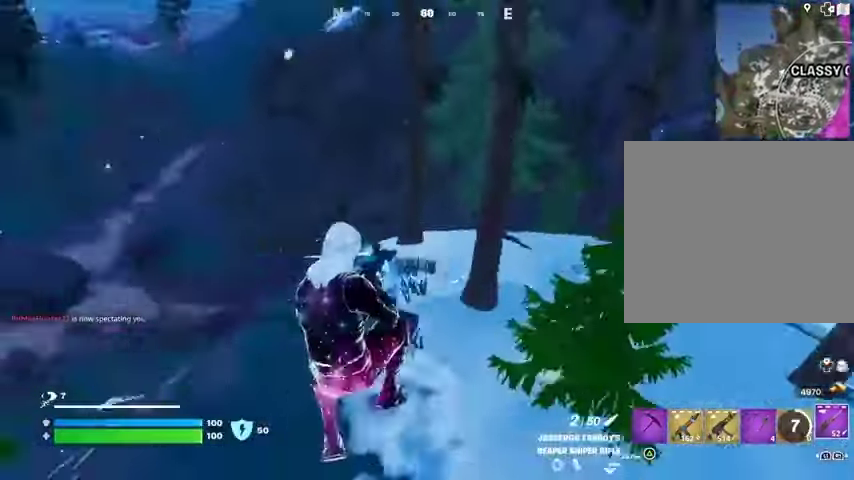
{"buttons": [], "left_stick": "up-left", "right_stick": "center", "events": [[167, "right_stick", "center"]]}
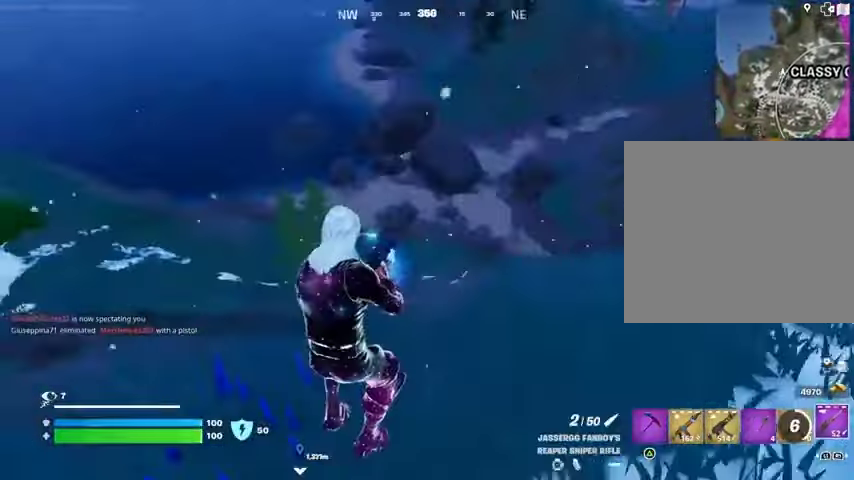
{"buttons": [], "left_stick": "up", "right_stick": "center", "events": [[33, "left_stick", "up"], [100, "right_stick", "right"], [167, "L3", "down"], [200, "right_stick", "up-right"], [300, "L3", "up"], [333, "right_stick", "center"]]}
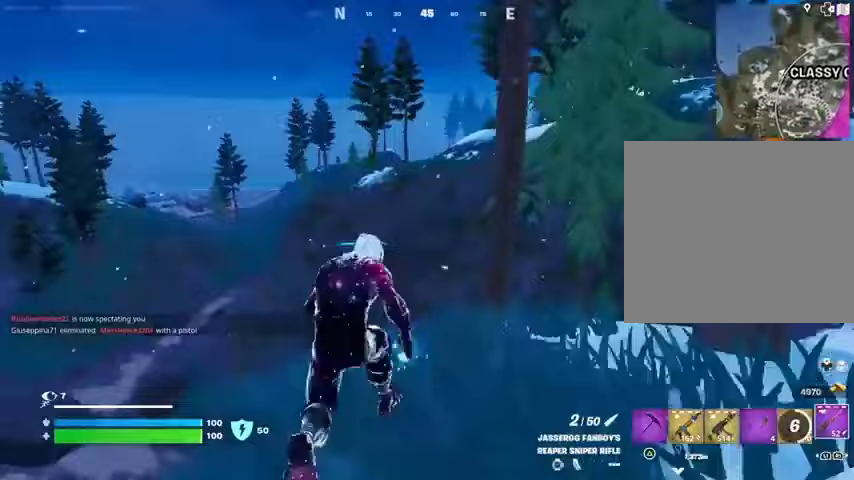
{"buttons": ["CROSS"], "left_stick": "up", "right_stick": "down-left", "events": [[167, "left_stick", "up-right"], [233, "right_stick", "down-left"], [400, "left_stick", "up"], [400, "right_stick", "center"], [467, "right_stick", "down-left"], [500, "CROSS", "down"]]}
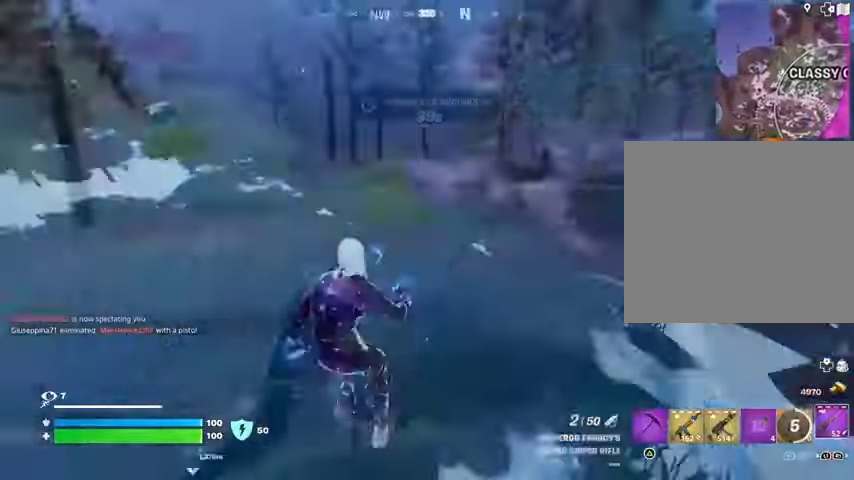
{"buttons": [], "left_stick": "up", "right_stick": "center", "events": [[33, "left_stick", "up-left"], [100, "right_stick", "center"], [133, "CROSS", "up"], [167, "left_stick", "up"], [200, "CROSS", "down"], [267, "CROSS", "up"]]}
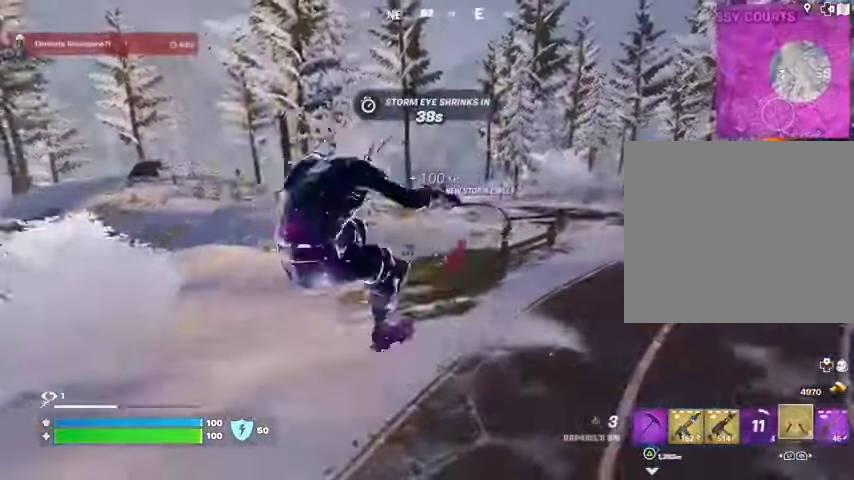
{"buttons": ["R3"], "left_stick": "up", "right_stick": "center", "events": [[433, "R3", "down"]]}
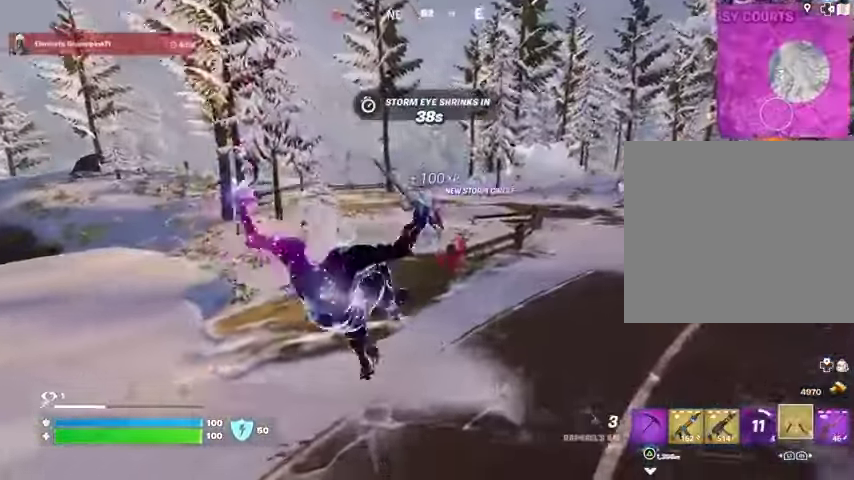
{"buttons": [], "left_stick": "up-right", "right_stick": "center", "events": [[33, "R3", "up"], [33, "right_stick", "left"], [133, "left_stick", "up-right"], [133, "right_stick", "center"]]}
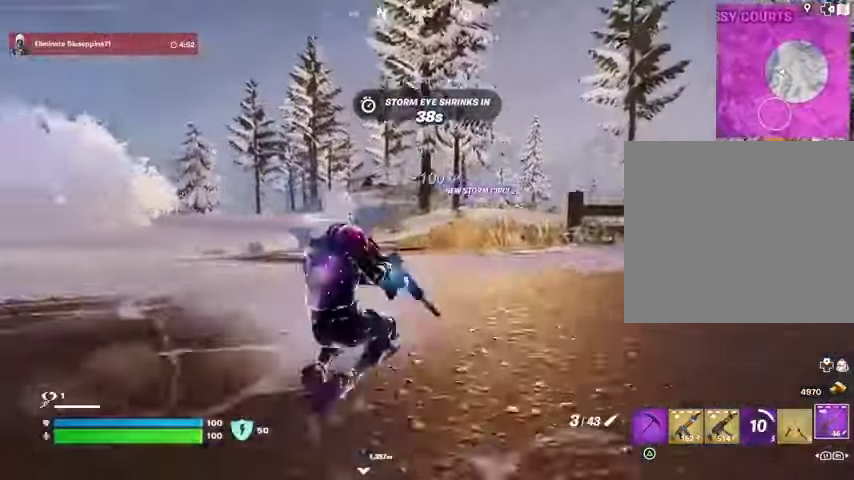
{"buttons": ["L2"], "left_stick": "up", "right_stick": "center", "events": [[67, "R3", "down"], [133, "left_stick", "up"], [167, "R3", "up"], [200, "L2", "down"]]}
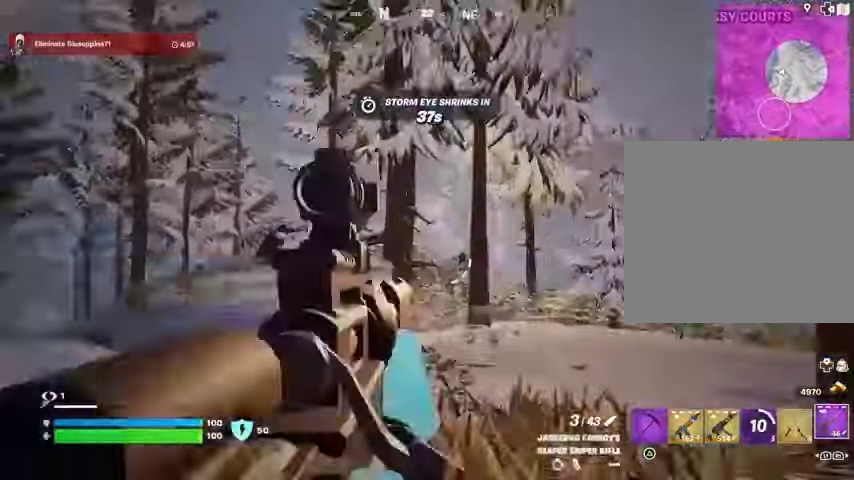
{"buttons": ["L2"], "left_stick": "up-right", "right_stick": "center", "events": [[167, "right_stick", "right"], [333, "left_stick", "up-right"], [367, "right_stick", "down-right"], [467, "right_stick", "center"]]}
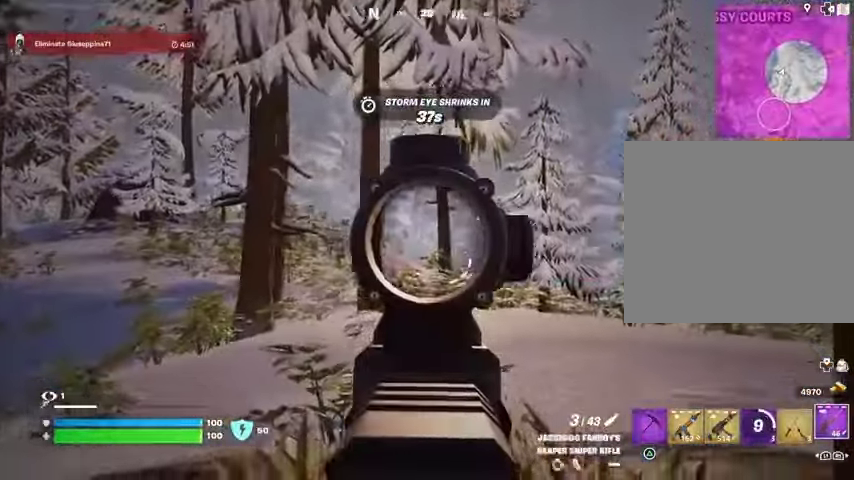
{"buttons": ["L3"], "left_stick": "up-left", "right_stick": "down-left", "events": [[67, "left_stick", "up"], [133, "right_stick", "up-left"], [300, "right_stick", "left"], [367, "left_stick", "up-left"], [400, "L2", "up"], [400, "R2", "down"], [433, "L3", "down"], [500, "R2", "up"], [500, "right_stick", "down-left"]]}
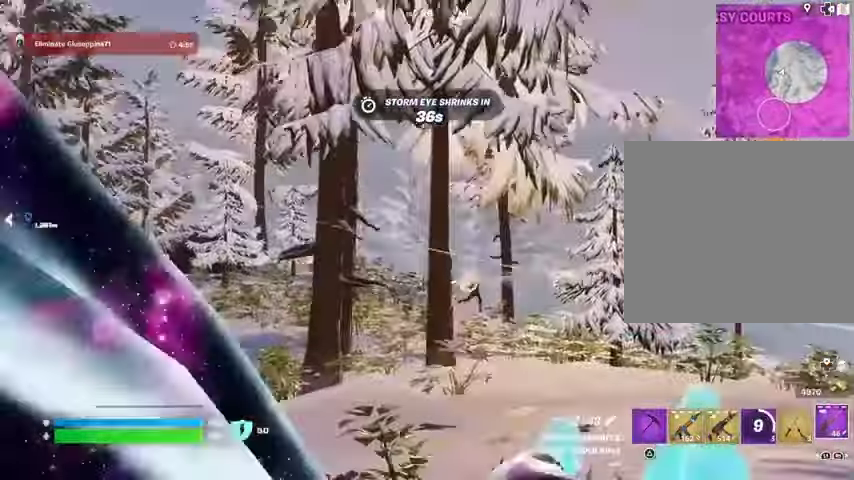
{"buttons": [], "left_stick": "up-left", "right_stick": "center", "events": [[33, "L3", "up"], [100, "right_stick", "center"]]}
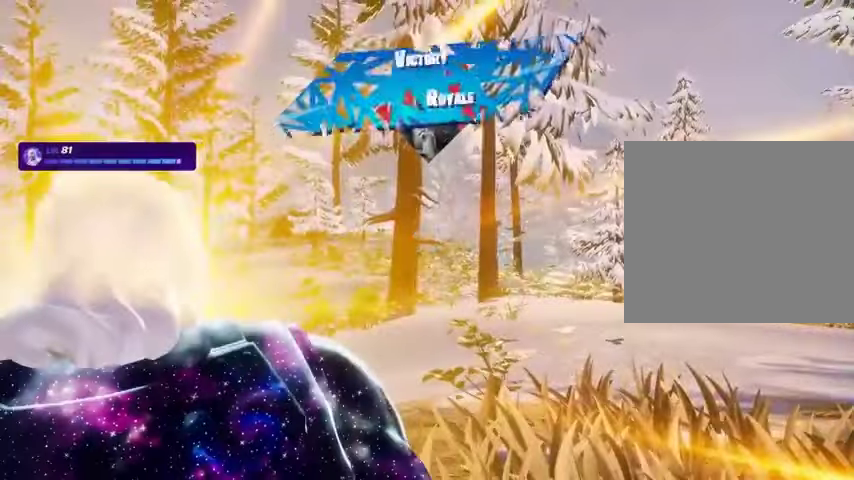
{"buttons": [], "left_stick": "up-left", "right_stick": "center", "events": []}
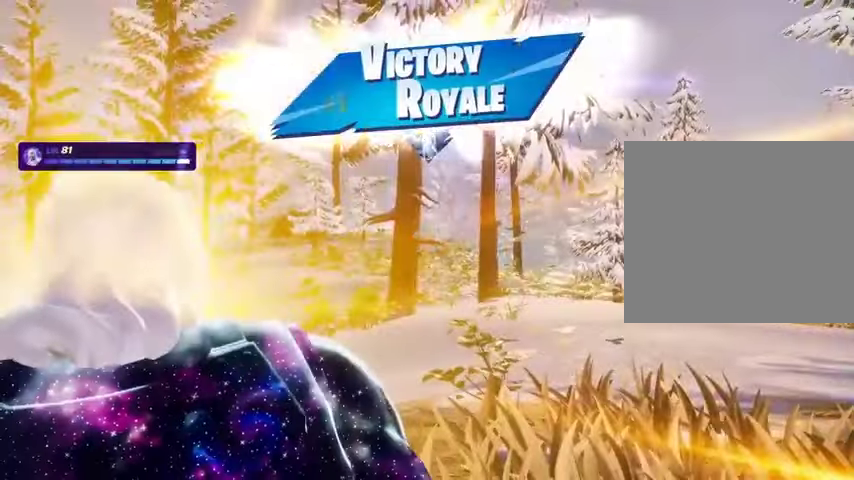
{"buttons": [], "left_stick": "up-left", "right_stick": "center", "events": []}
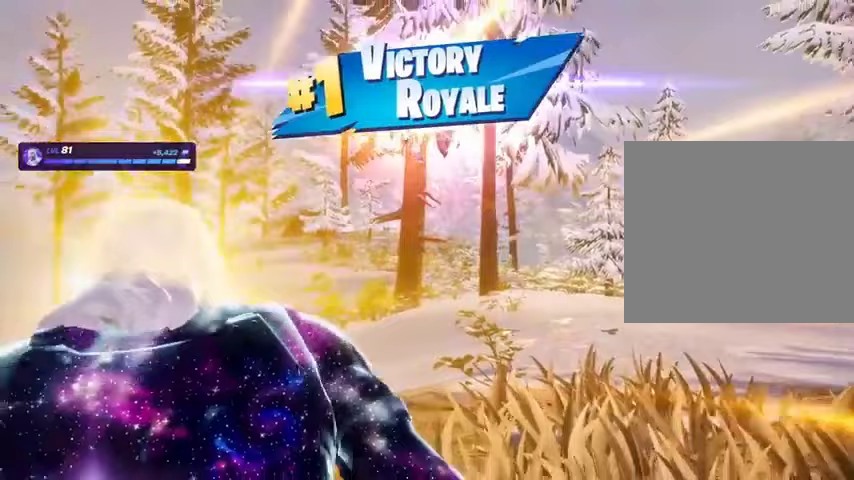
{"buttons": [], "left_stick": "up", "right_stick": "center", "events": [[333, "left_stick", "up"], [433, "right_stick", "down-right"], [500, "right_stick", "center"]]}
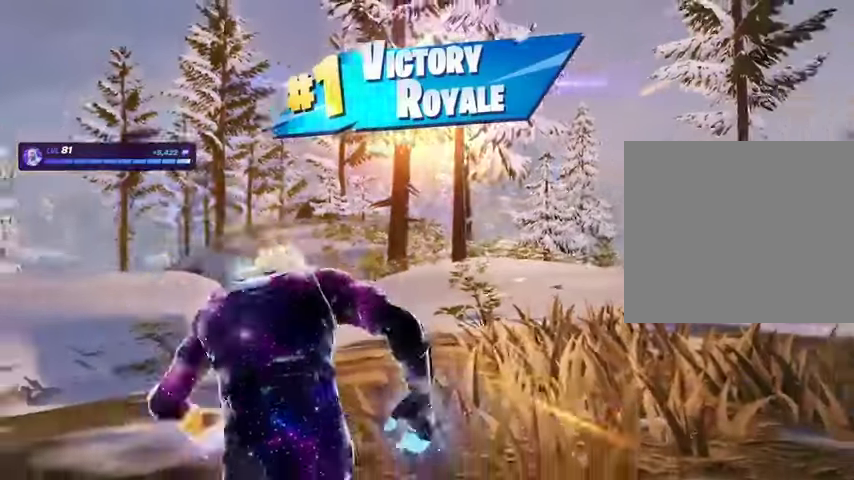
{"buttons": [], "left_stick": "up", "right_stick": "center", "events": [[67, "left_stick", "up-right"], [433, "left_stick", "up"]]}
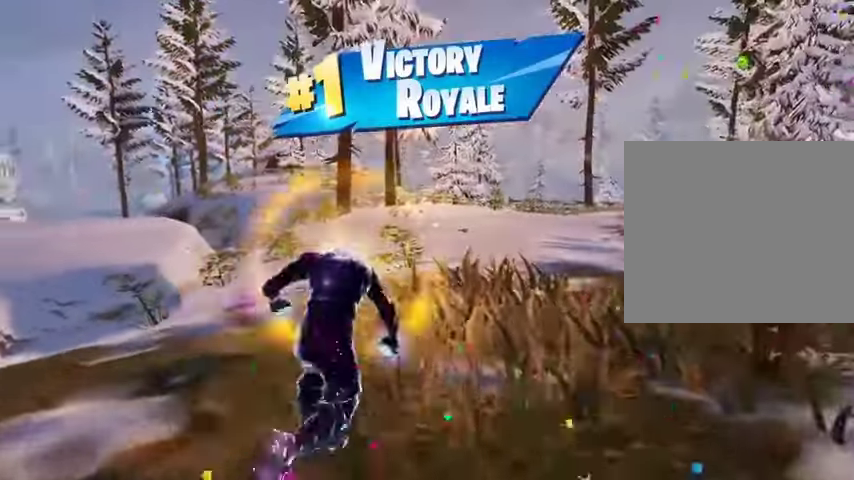
{"buttons": [], "left_stick": "center", "right_stick": "center", "events": [[400, "left_stick", "center"]]}